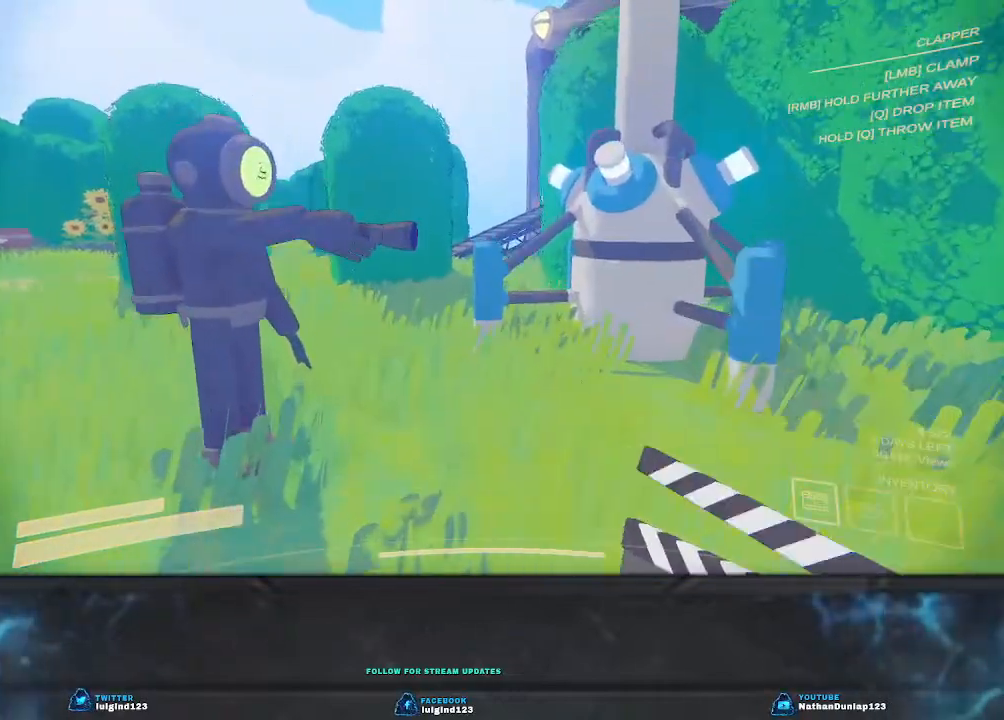
Gameplay with keyboard; each line is a JSON object with the keys held at the frame after it. "events" lists presses ("down") and releases ("up") of "a", "ctrl", "d", "e", "f", "q", "r", "s", "shift", "space", "tab" and "w" between this image and that frame as [ms after this image, input, new state], when the widget could be followed in between. No other keys are recorded. Mouse input is not recorded.
{"keys": [], "events": []}
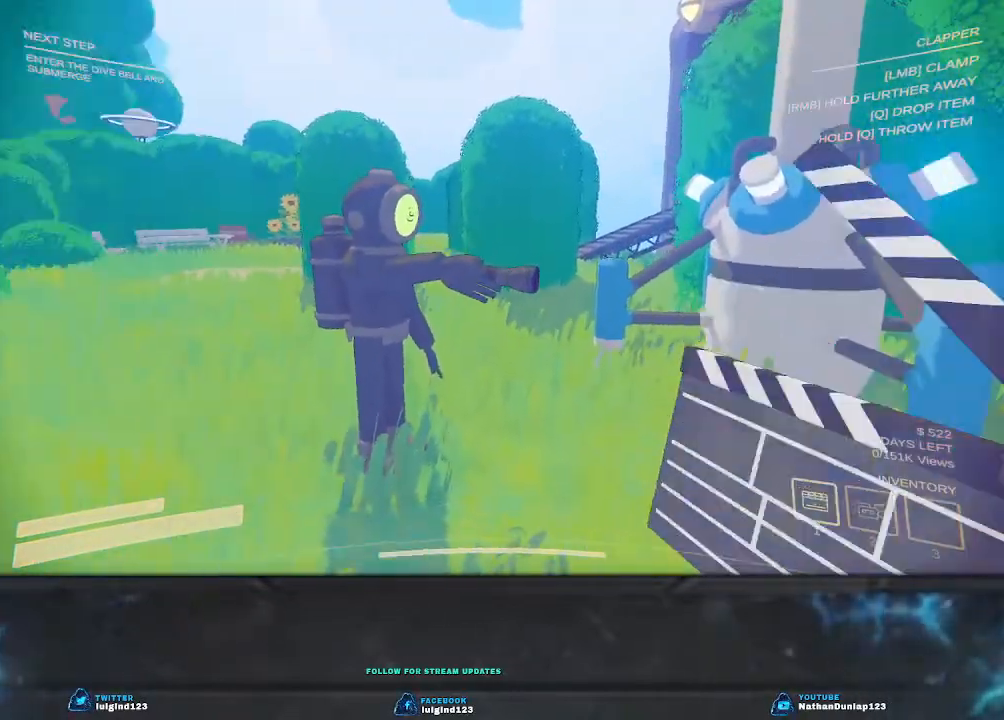
{"keys": ["a", "w"], "events": [[67, "a", "down"], [500, "w", "down"]]}
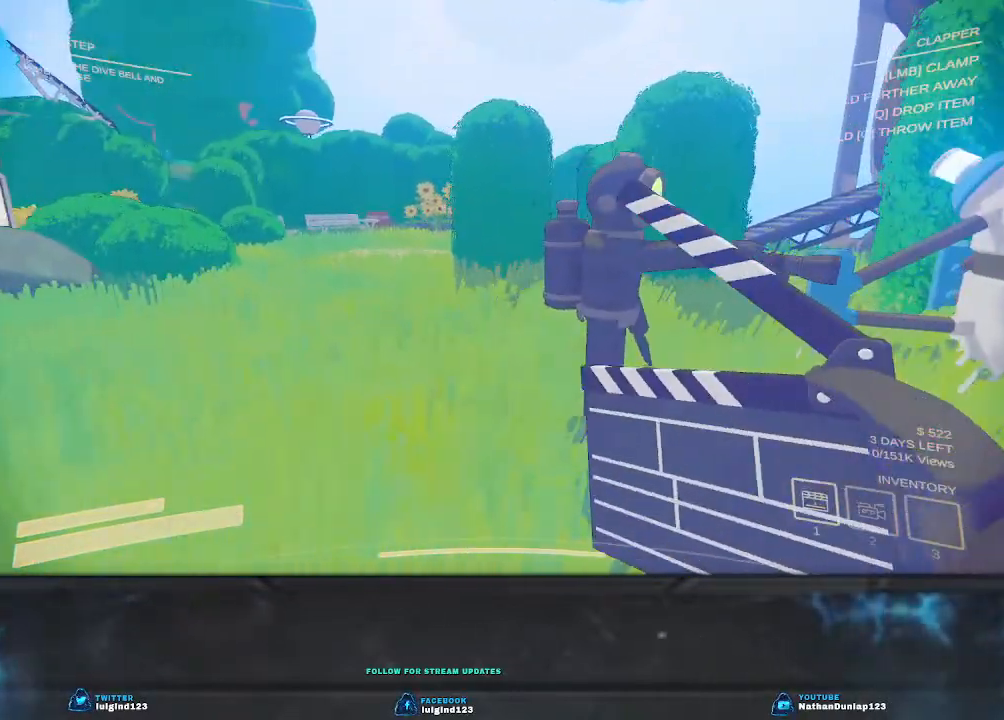
{"keys": ["a", "w"], "events": []}
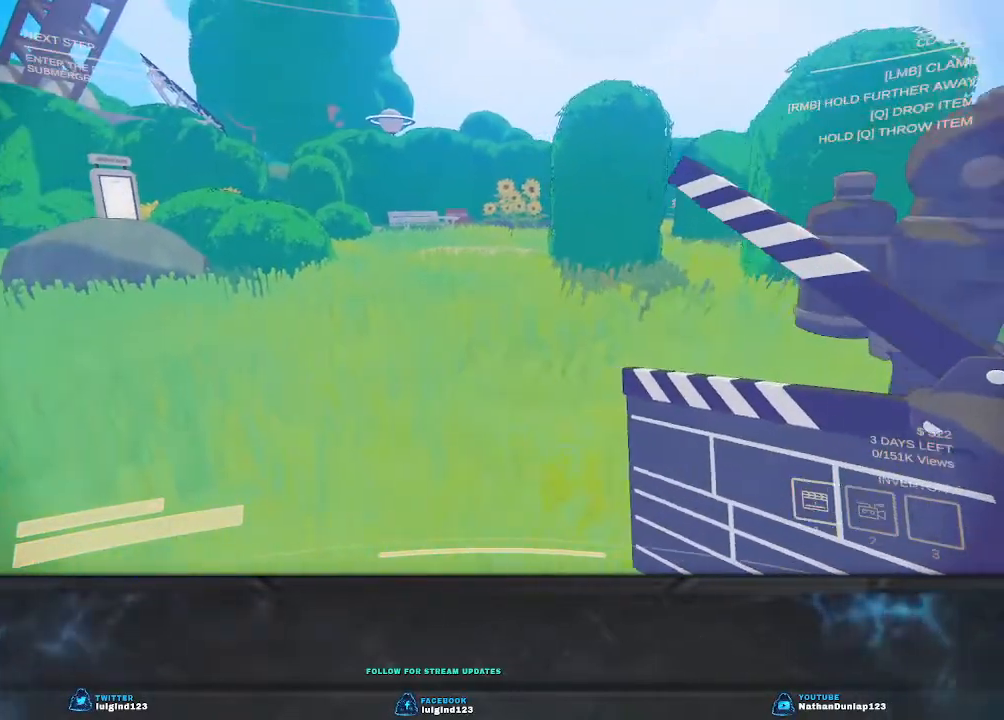
{"keys": [], "events": [[67, "d", "down"], [133, "a", "up"], [200, "w", "up"], [500, "d", "up"]]}
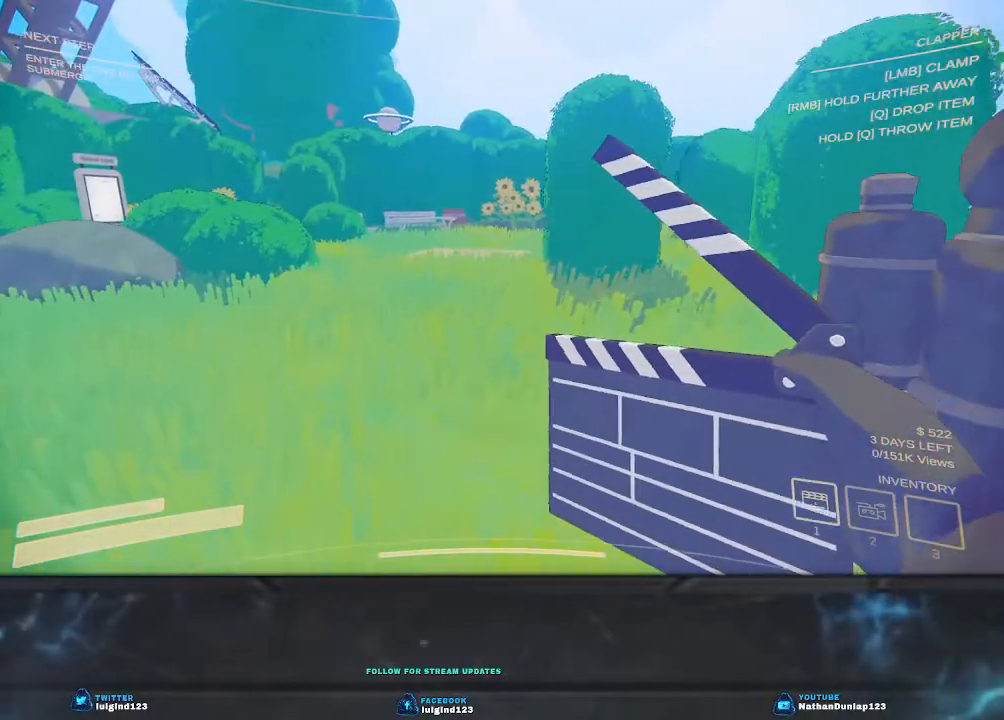
{"keys": ["a", "s"], "events": [[33, "s", "down"], [100, "a", "down"]]}
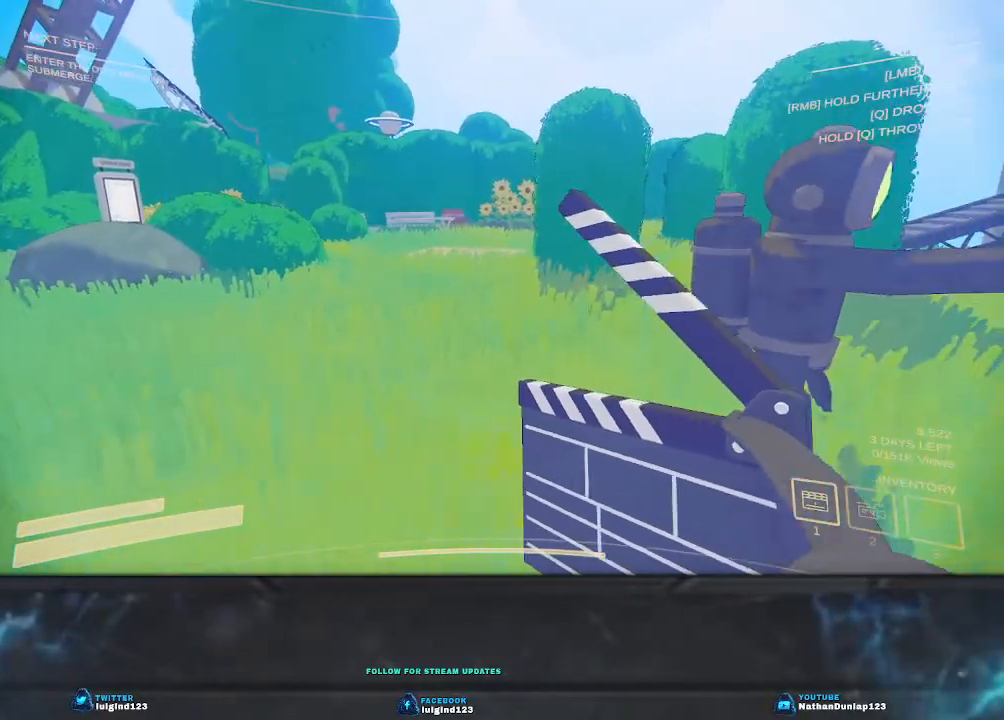
{"keys": [], "events": [[33, "s", "up"], [467, "a", "up"]]}
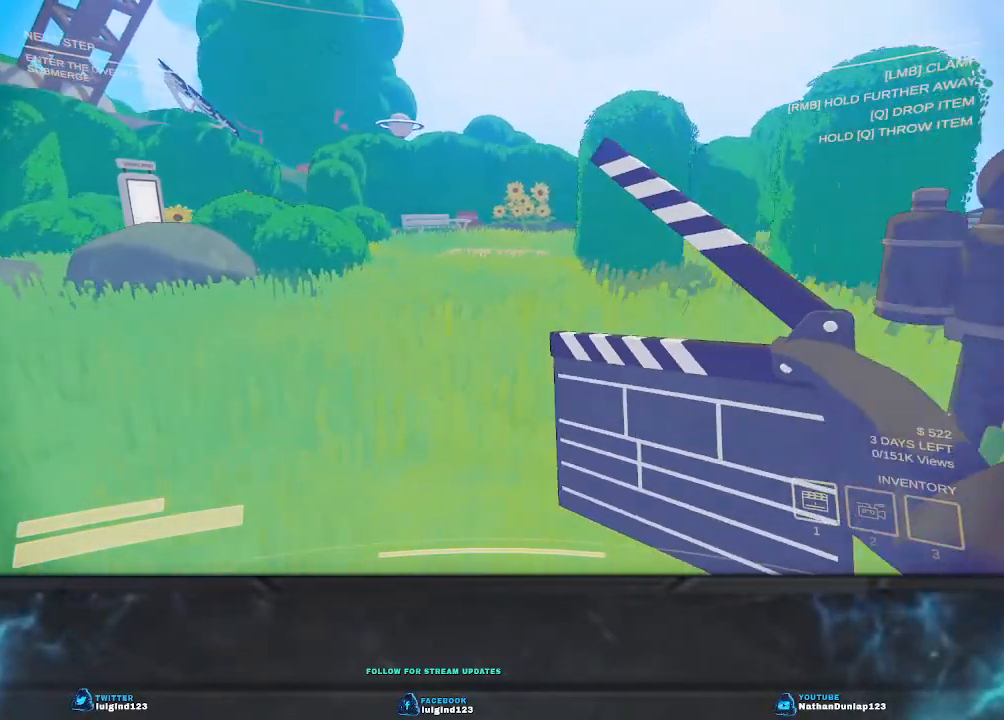
{"keys": ["shift", "w"], "events": [[333, "w", "down"], [500, "shift", "down"]]}
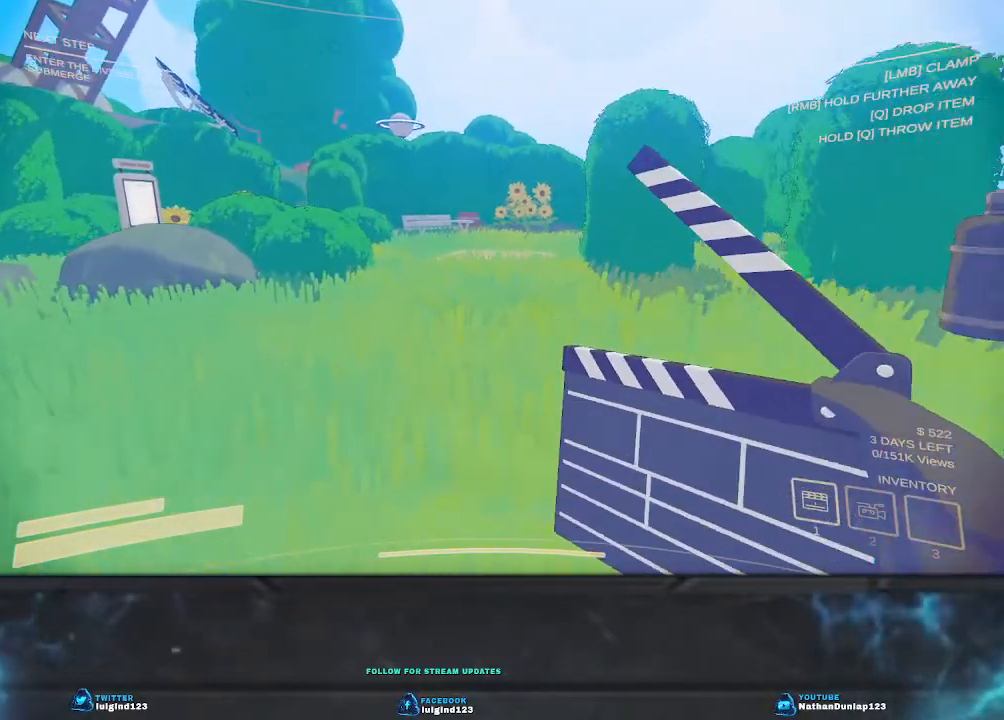
{"keys": ["shift", "w"], "events": []}
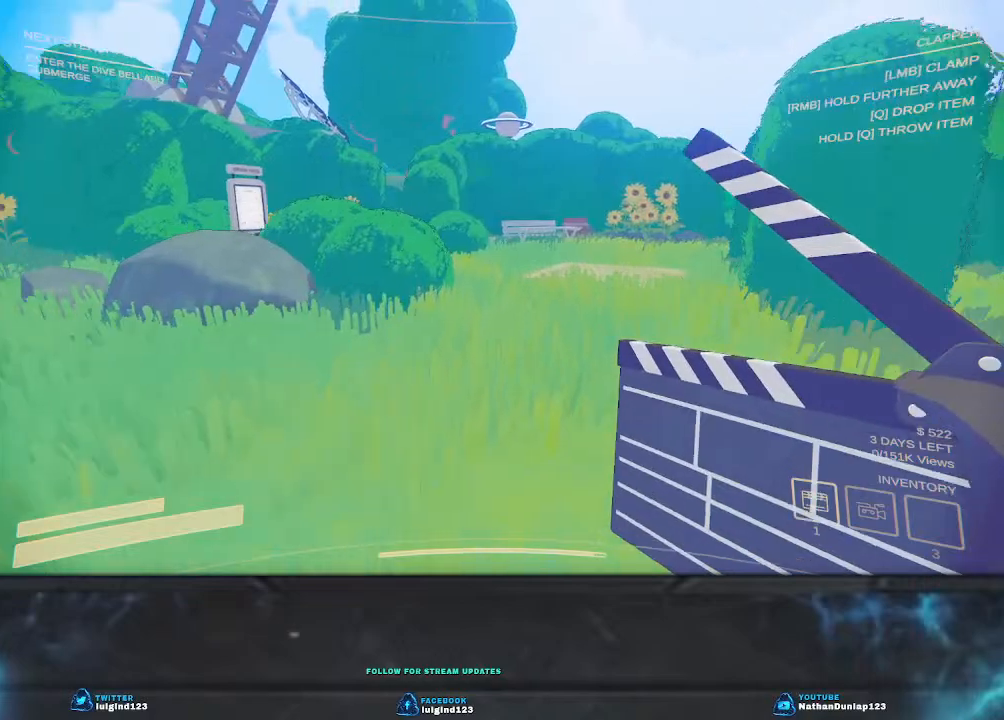
{"keys": ["shift", "w"], "events": []}
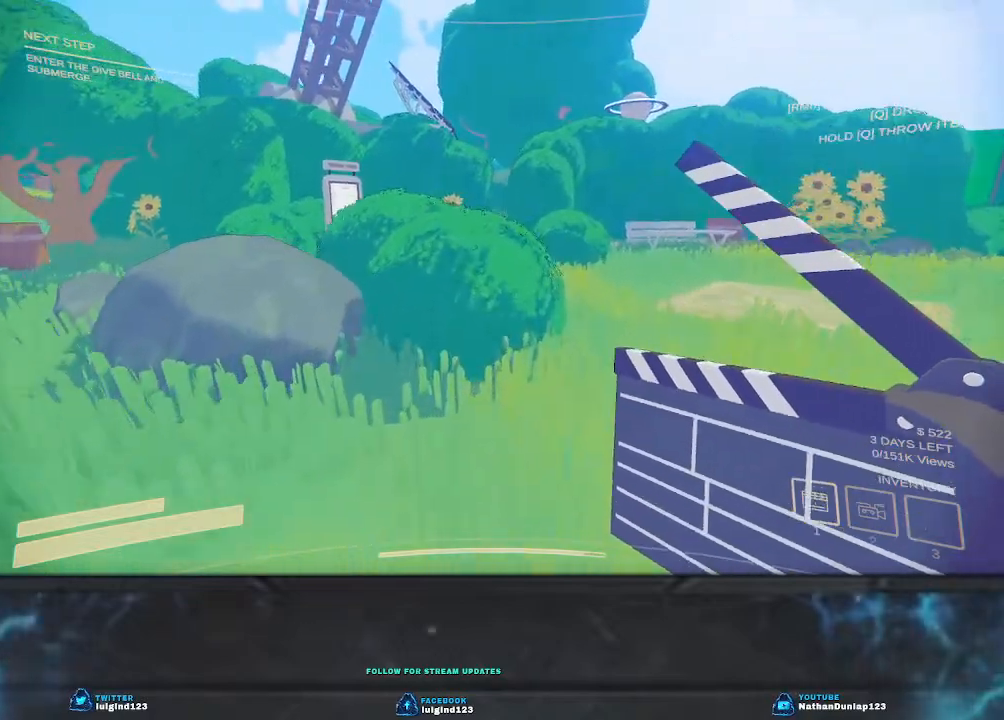
{"keys": ["shift", "w"], "events": [[200, "space", "down"], [467, "space", "up"]]}
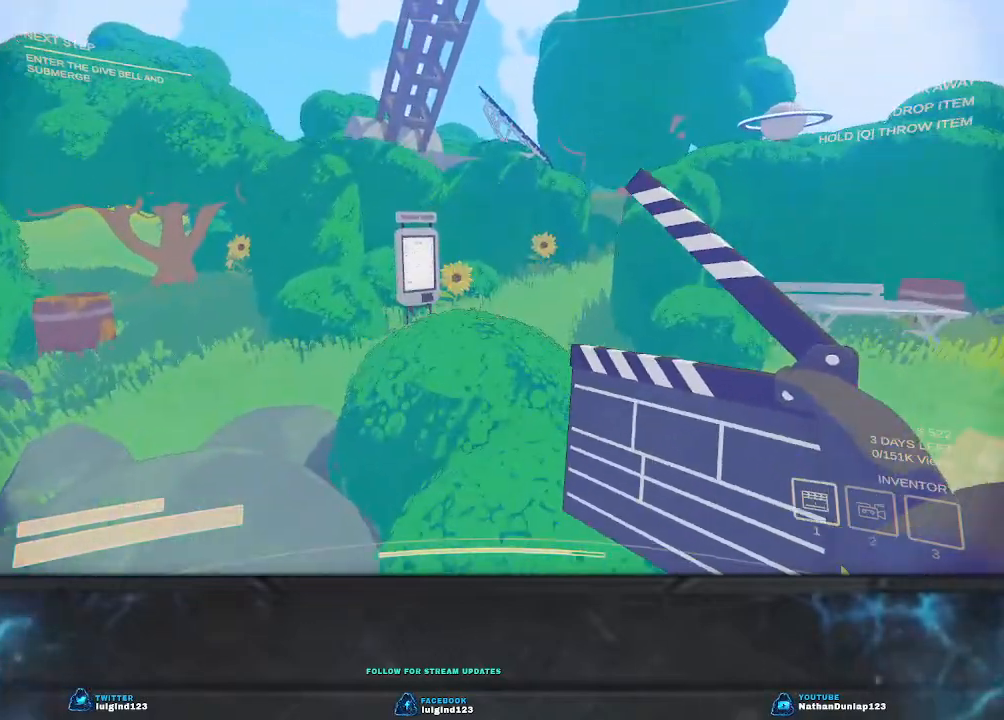
{"keys": ["shift", "w"], "events": [[333, "space", "down"], [500, "space", "up"]]}
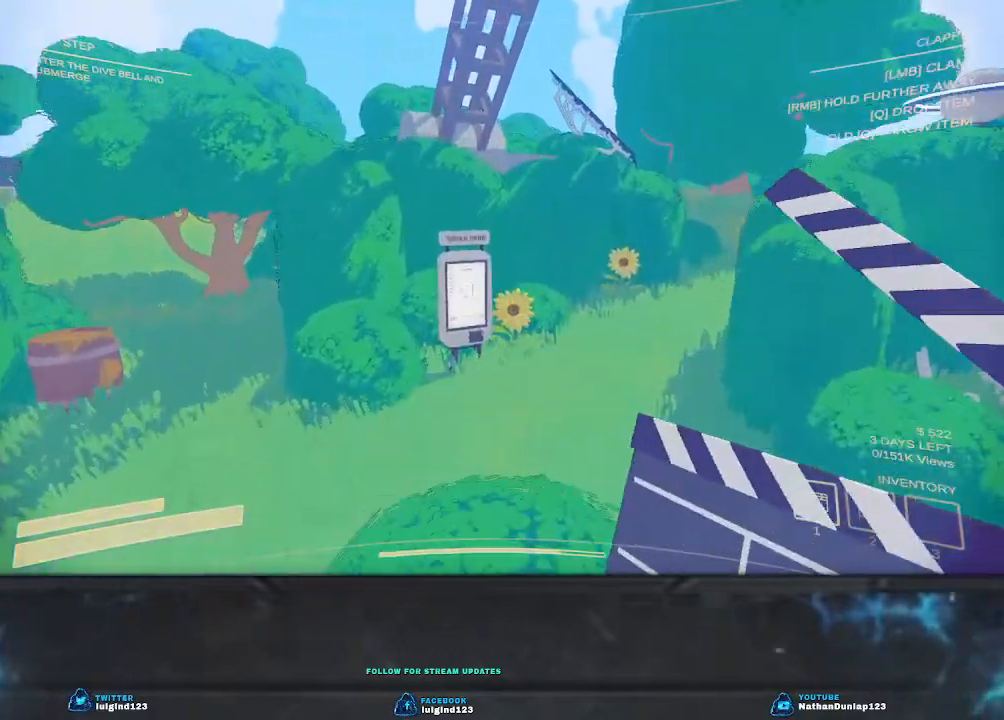
{"keys": ["w"], "events": [[333, "shift", "up"]]}
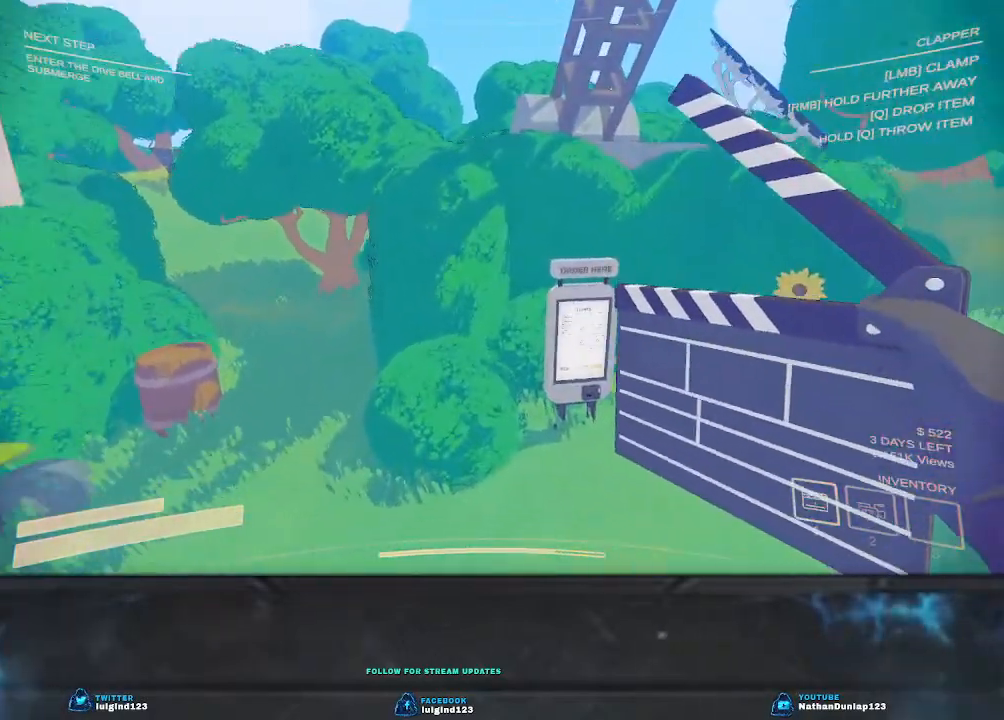
{"keys": [], "events": [[33, "w", "up"]]}
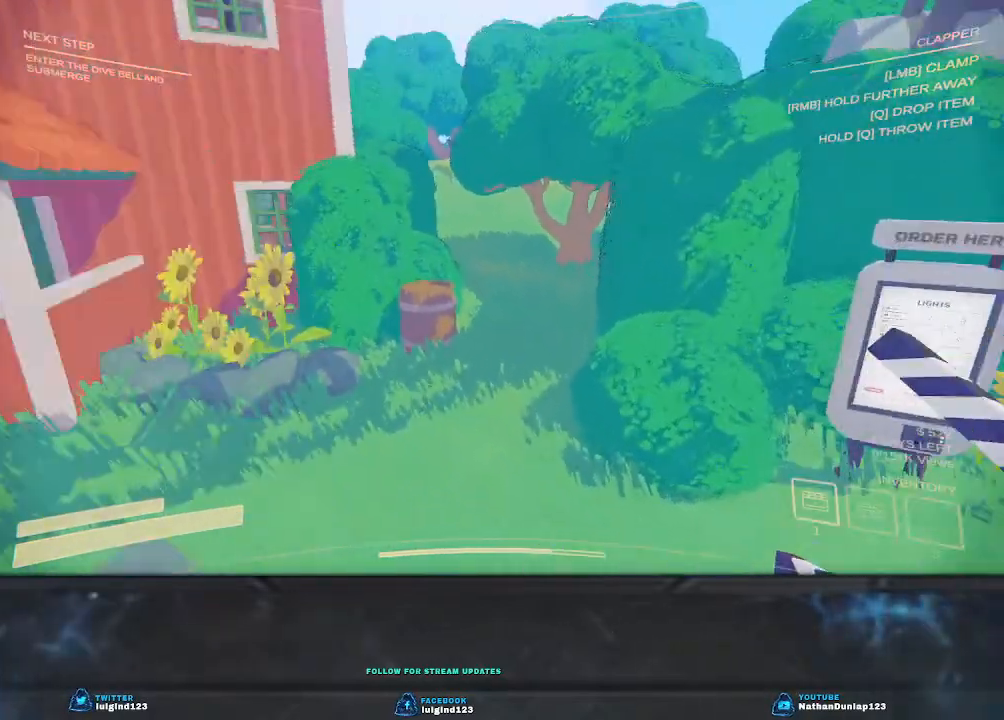
{"keys": ["w"], "events": [[333, "w", "down"]]}
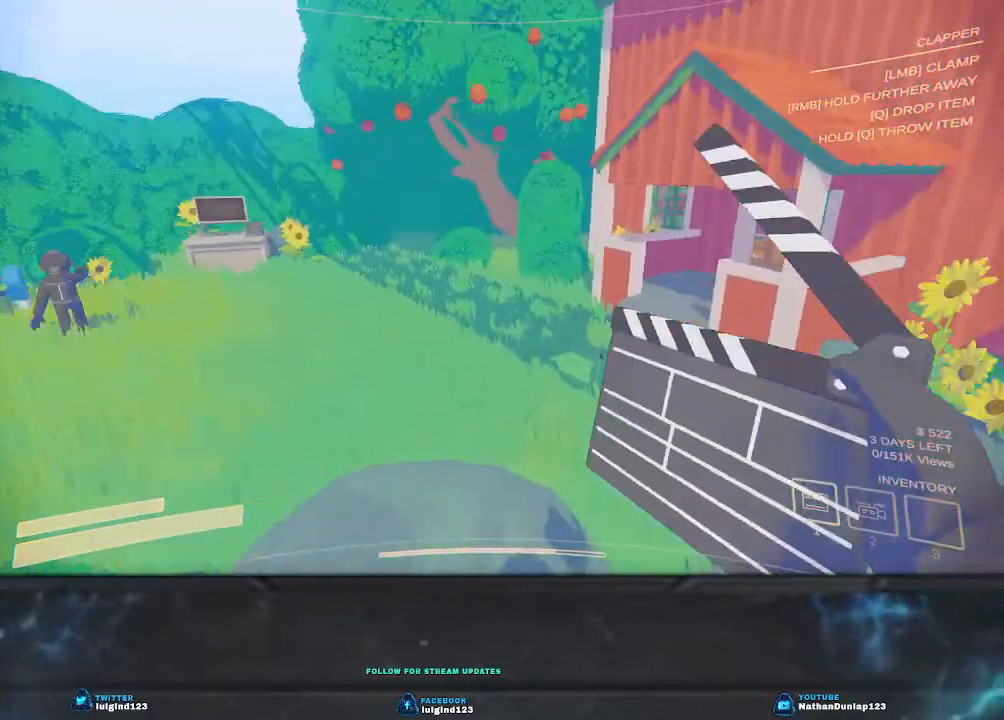
{"keys": ["w"], "events": []}
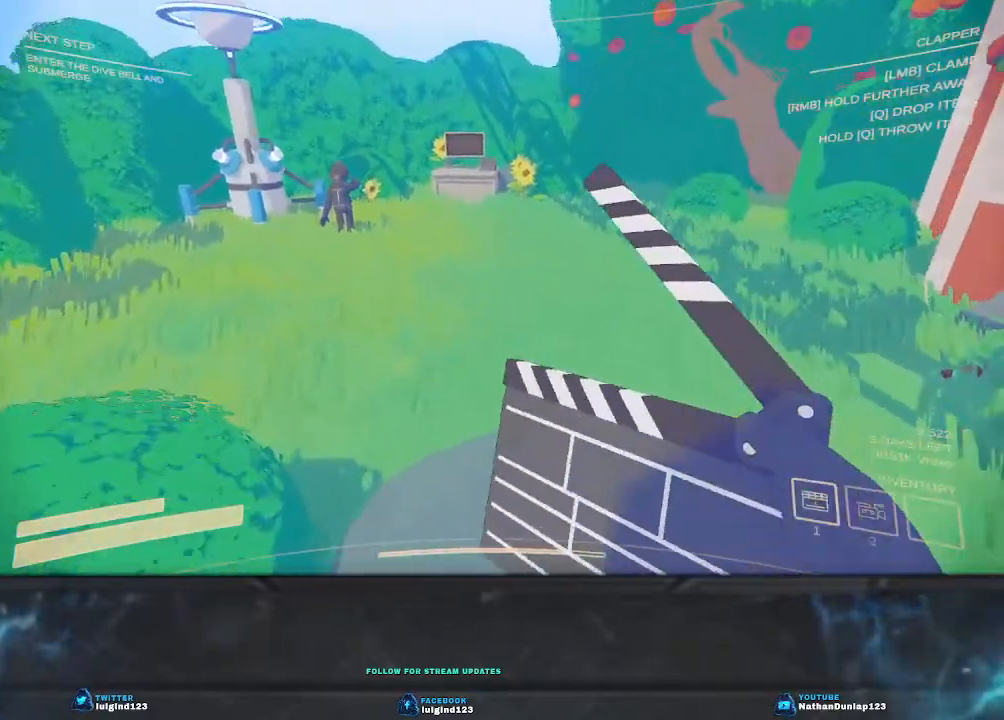
{"keys": ["w"], "events": []}
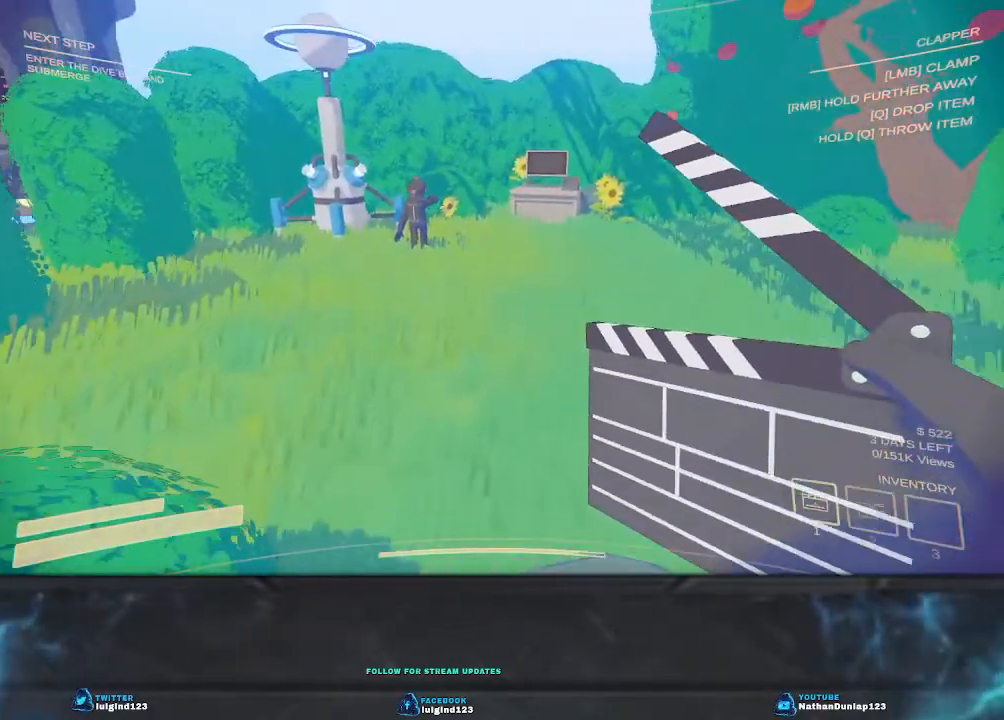
{"keys": ["space", "w"], "events": [[467, "space", "down"]]}
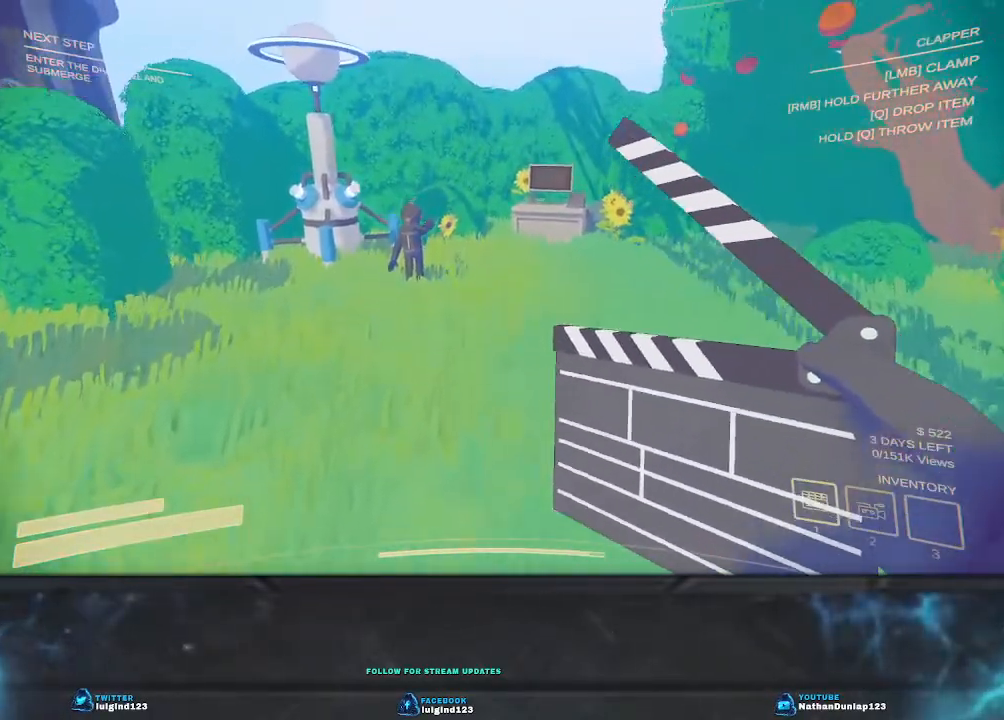
{"keys": ["w"], "events": [[267, "space", "up"]]}
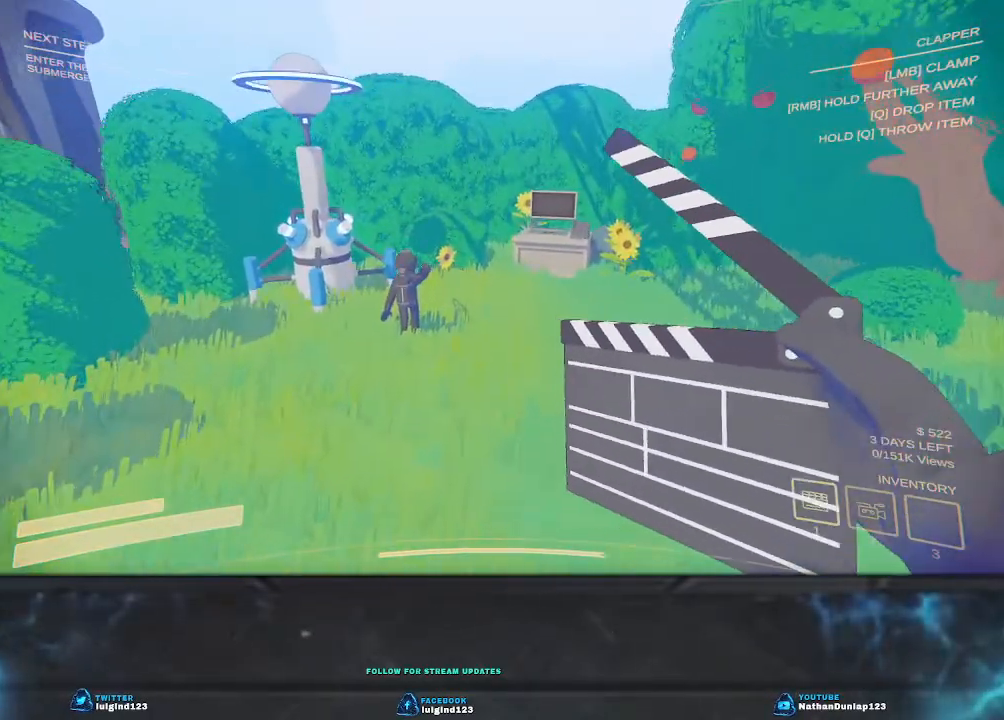
{"keys": ["w"], "events": []}
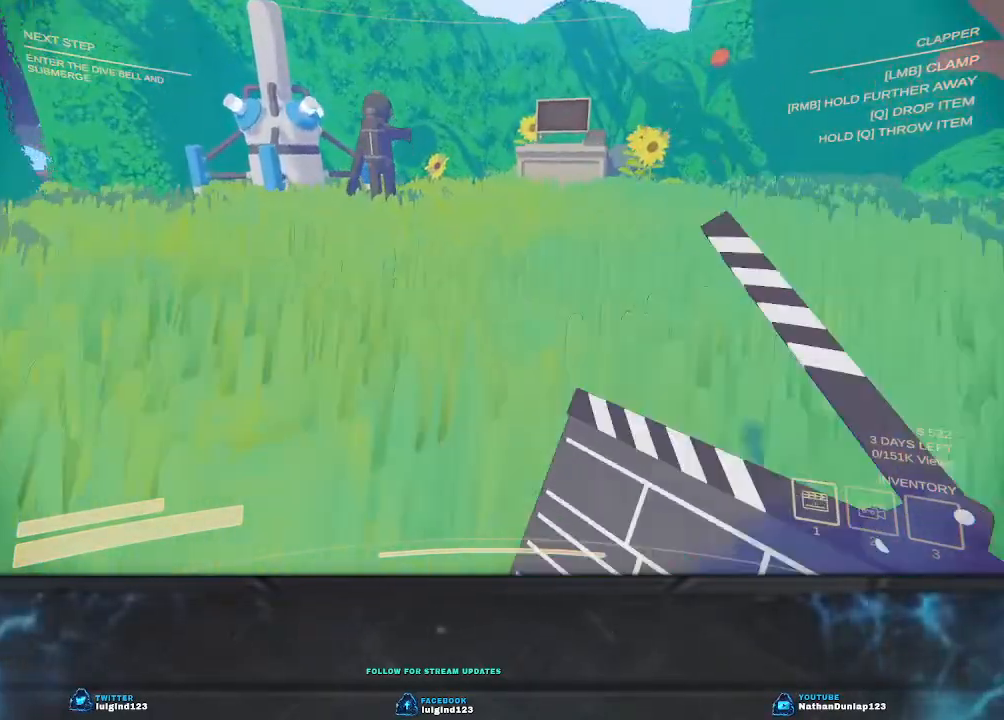
{"keys": [], "events": [[300, "w", "up"]]}
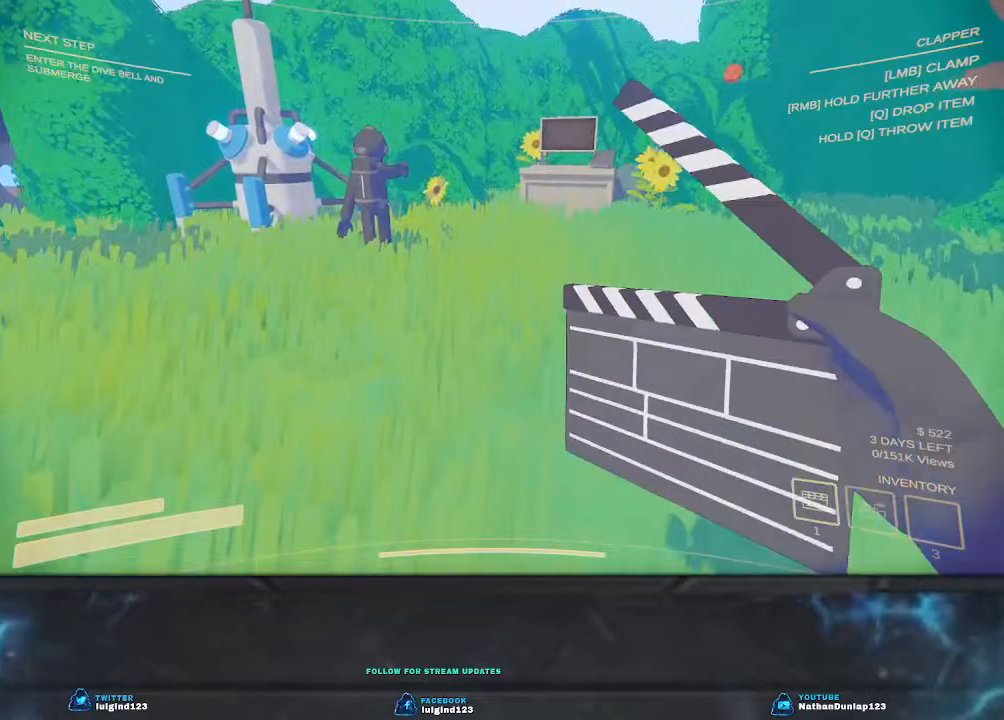
{"keys": ["d", "w"], "events": [[267, "w", "down"], [300, "d", "down"]]}
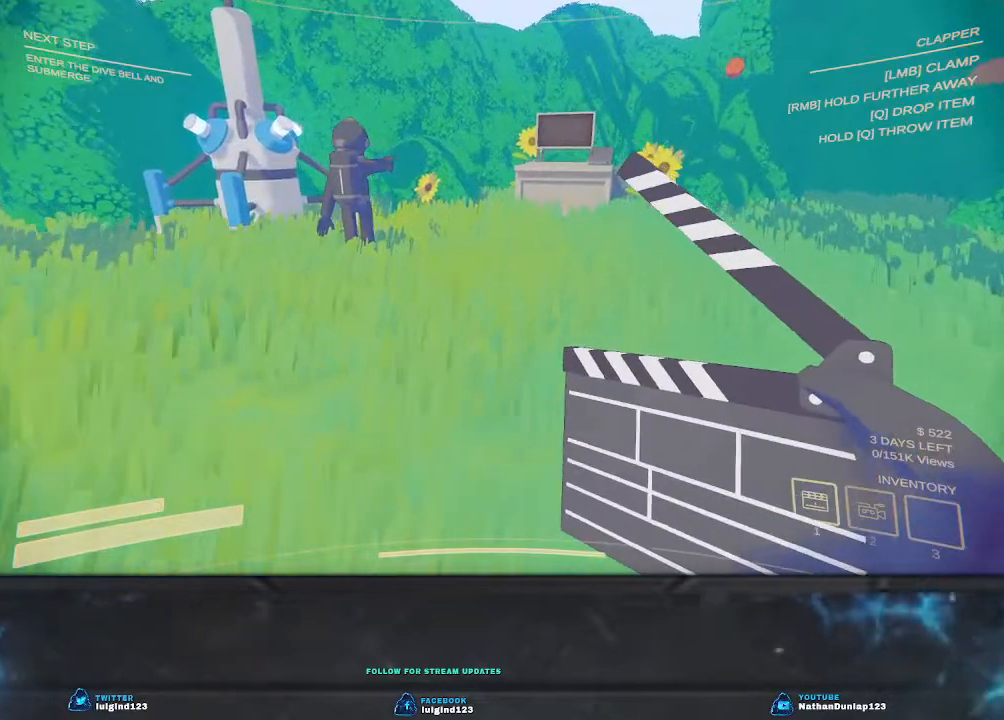
{"keys": ["w"], "events": [[267, "d", "up"]]}
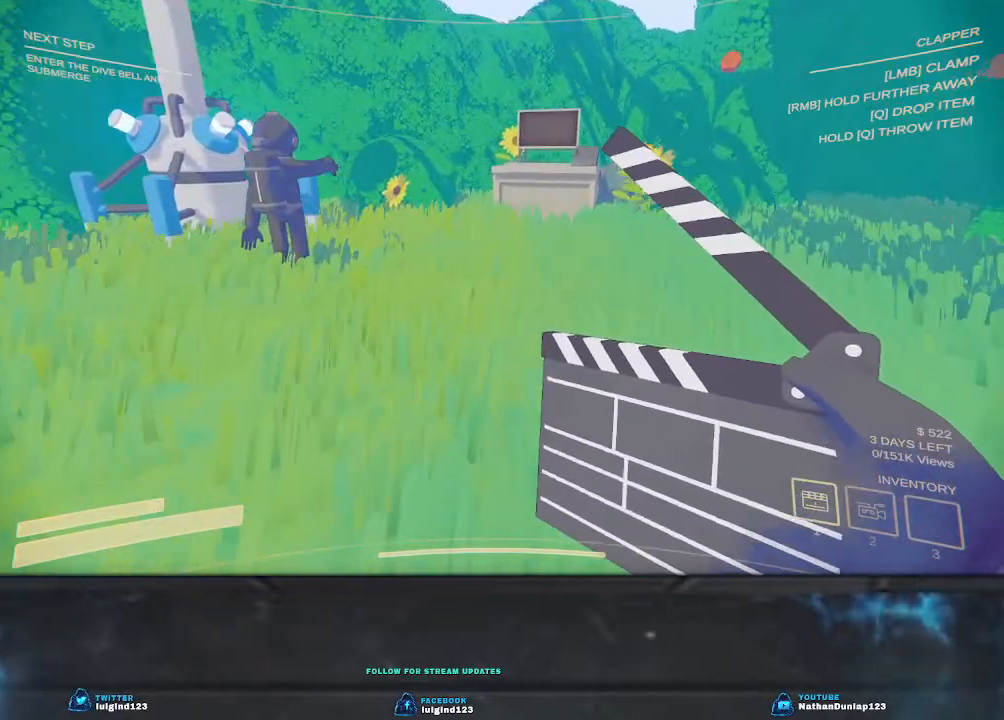
{"keys": ["d", "w"], "events": [[33, "d", "down"], [200, "d", "up"], [300, "d", "down"], [467, "w", "up"], [500, "w", "down"]]}
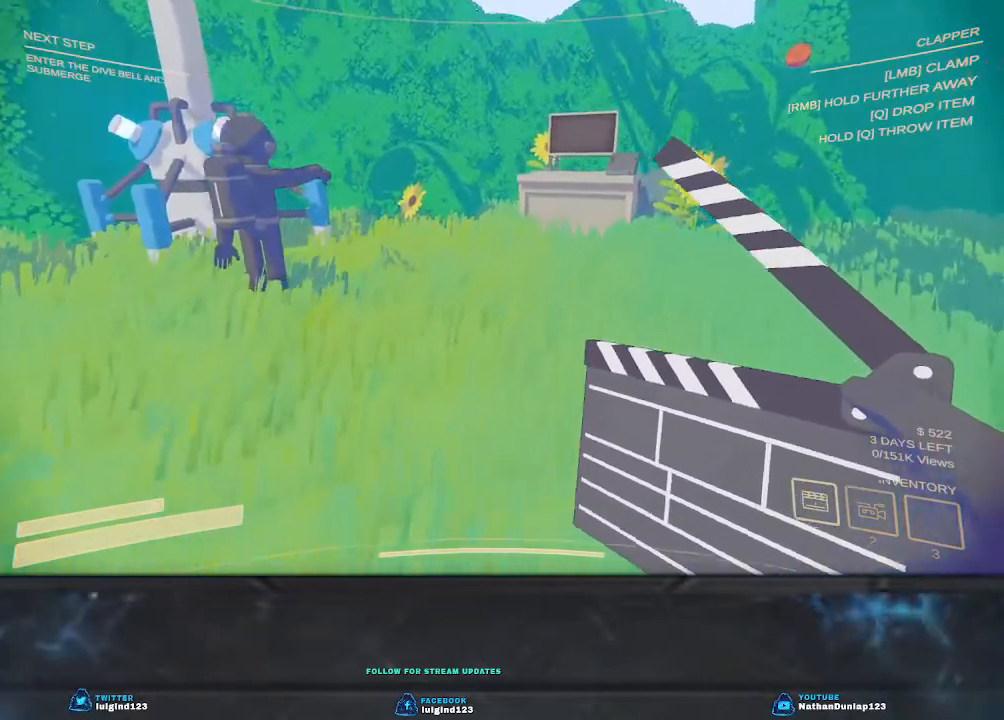
{"keys": ["d", "w"], "events": [[267, "d", "up"], [333, "d", "down"]]}
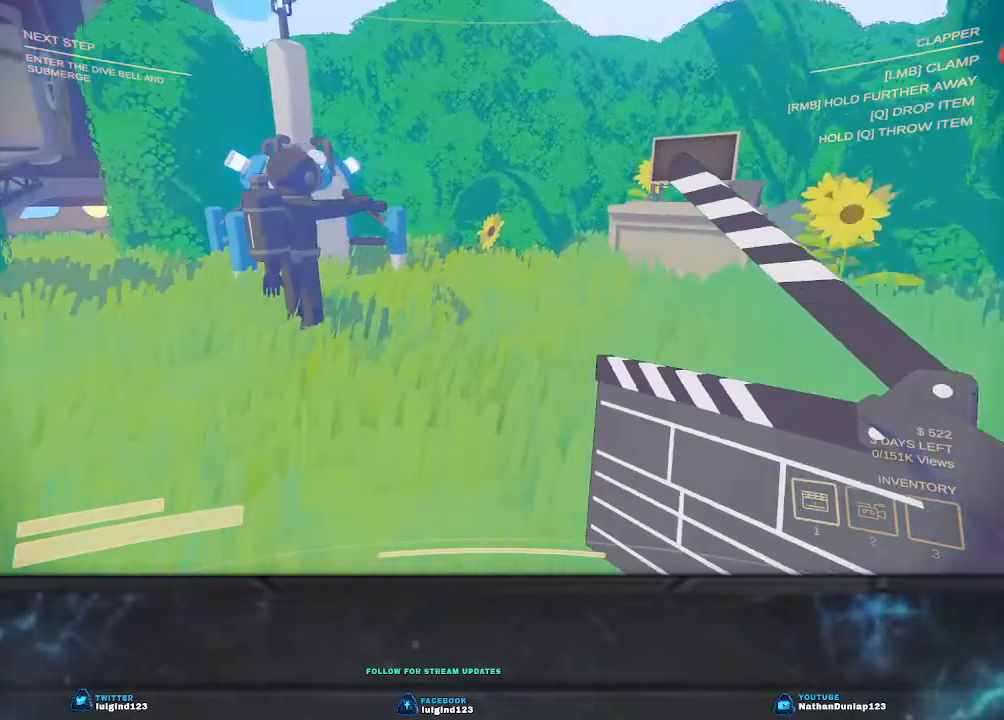
{"keys": [], "events": [[33, "w", "up"], [200, "w", "down"], [467, "d", "up"], [467, "w", "up"]]}